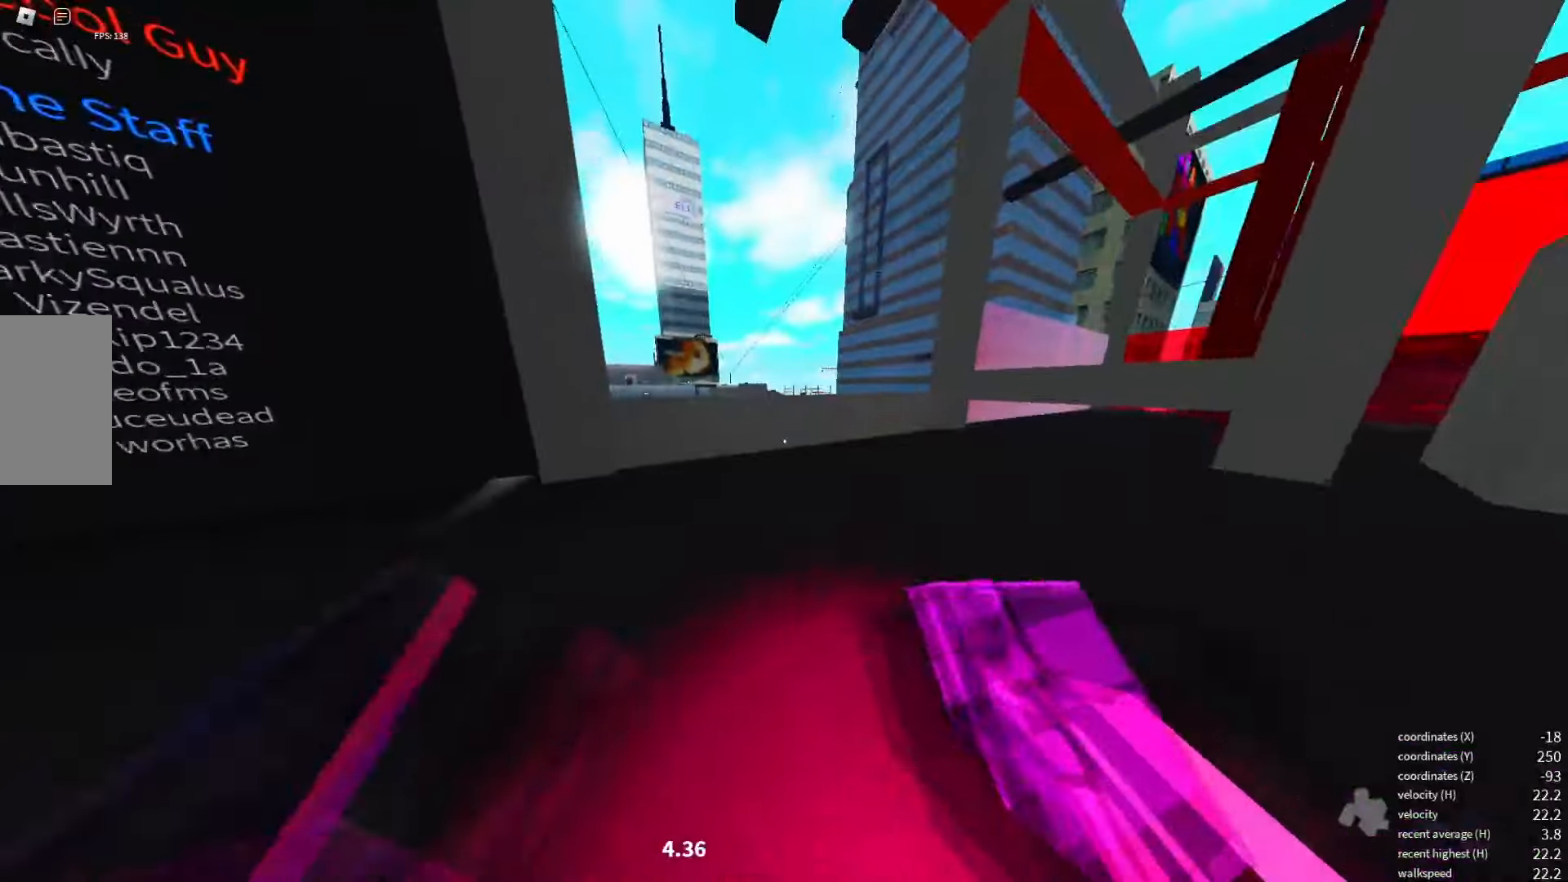
Gameplay with keyboard; each line is a JSON object with the keys held at the frame after it. "events" lists presses ("down") and releases ("up") of "a", "d", "e", "q", "s", "shift_l", "shift_r", "space", "w" and "x" between this image and that frame as [ms after this image, input, new state], when the widget could be followed in between. No other keys are recorded. Mouse input is not recorded.
{"keys": ["space"], "events": [[483, "space", "down"]]}
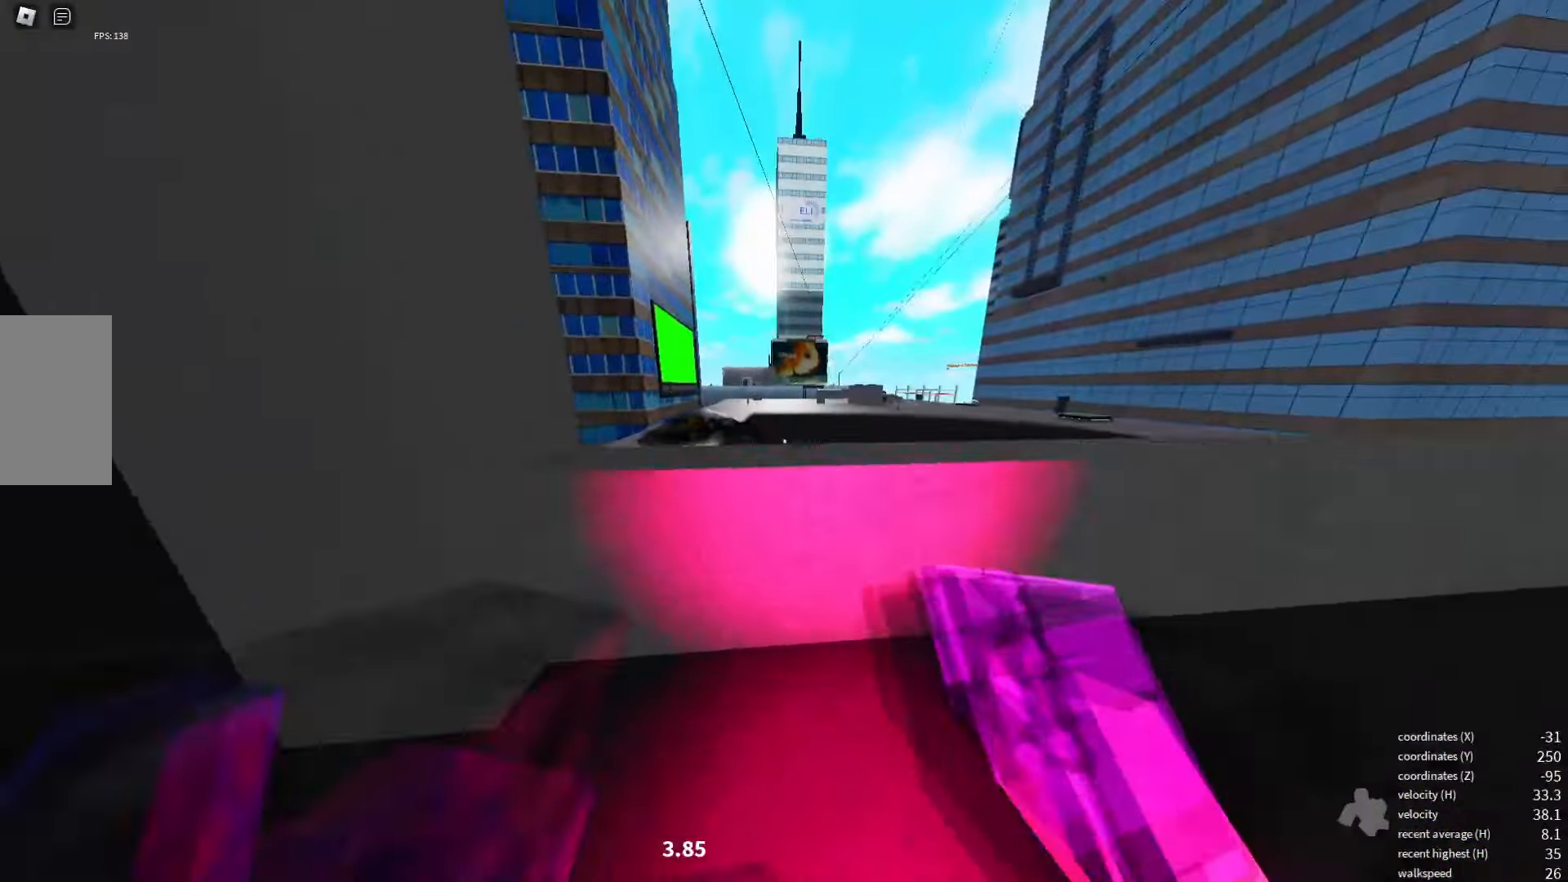
{"keys": [], "events": [[67, "space", "up"], [167, "space", "down"], [217, "space", "up"]]}
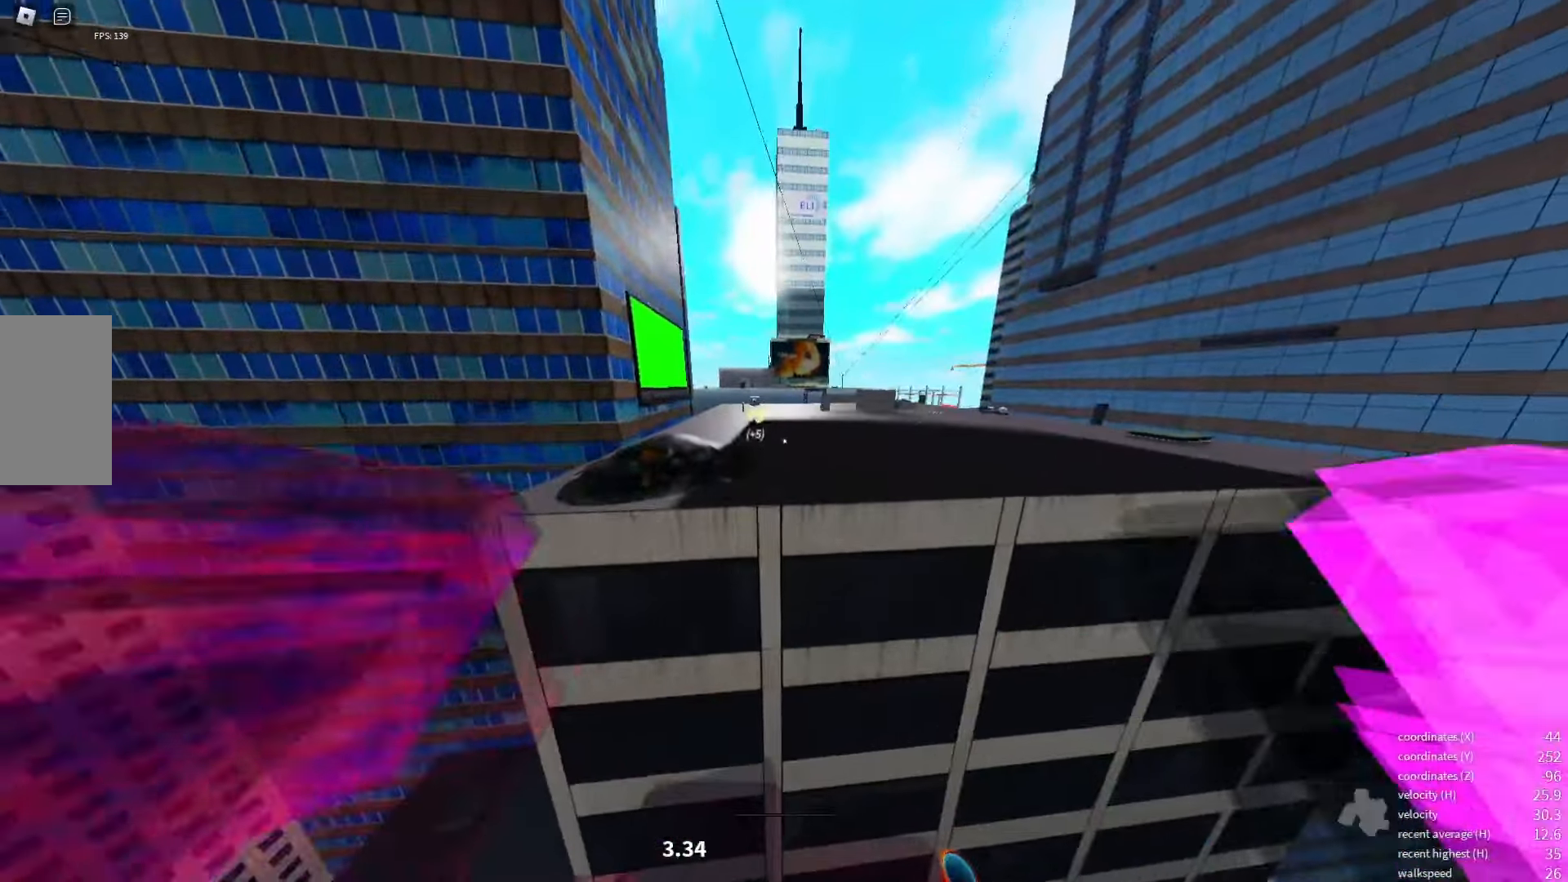
{"keys": [], "events": []}
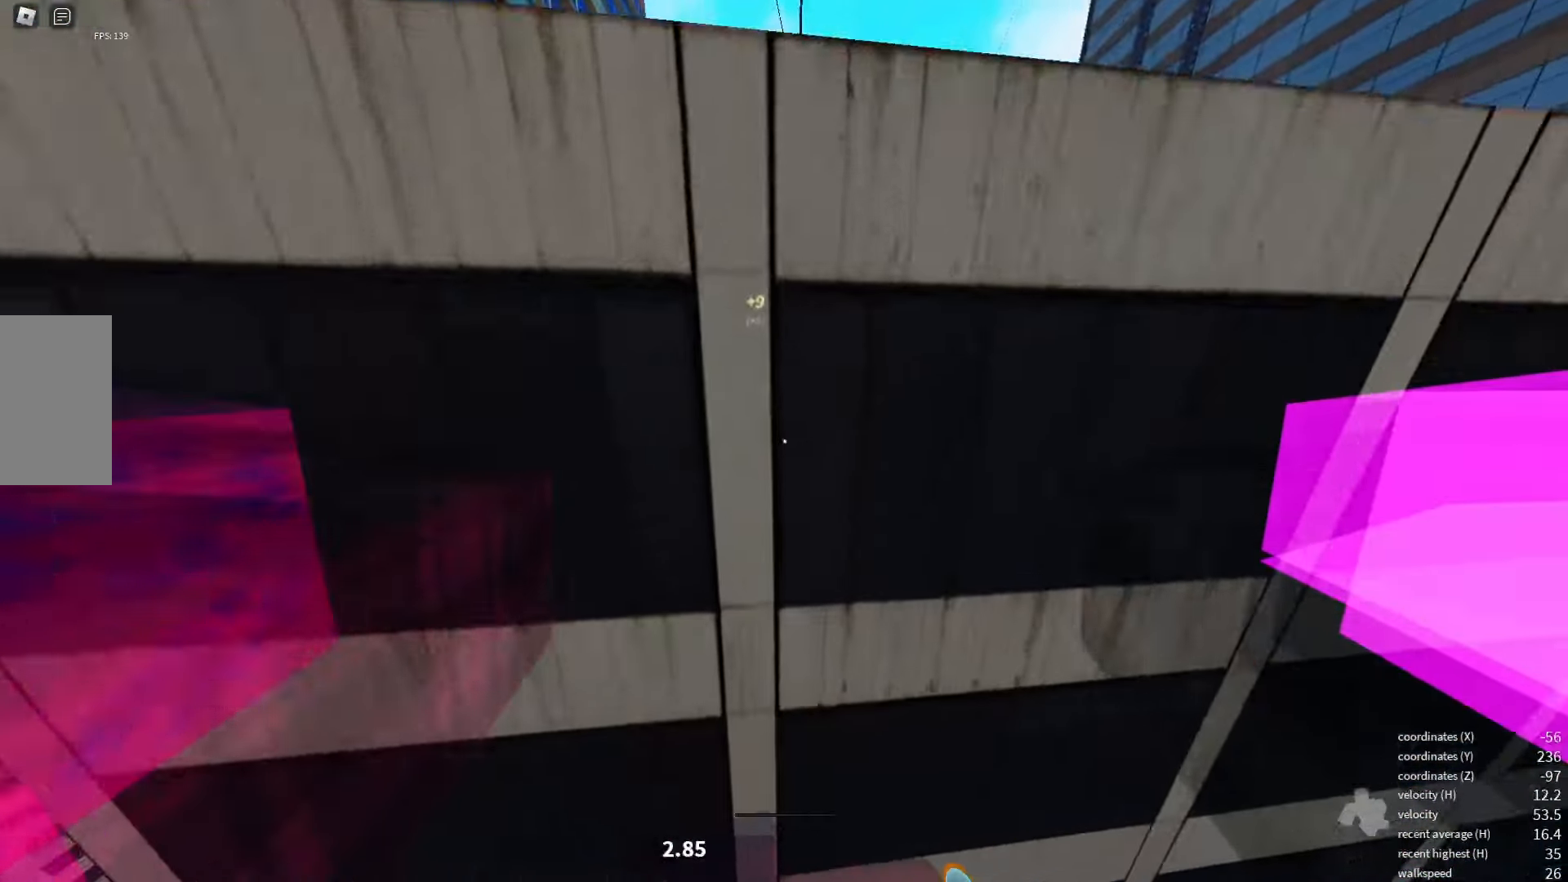
{"keys": []}
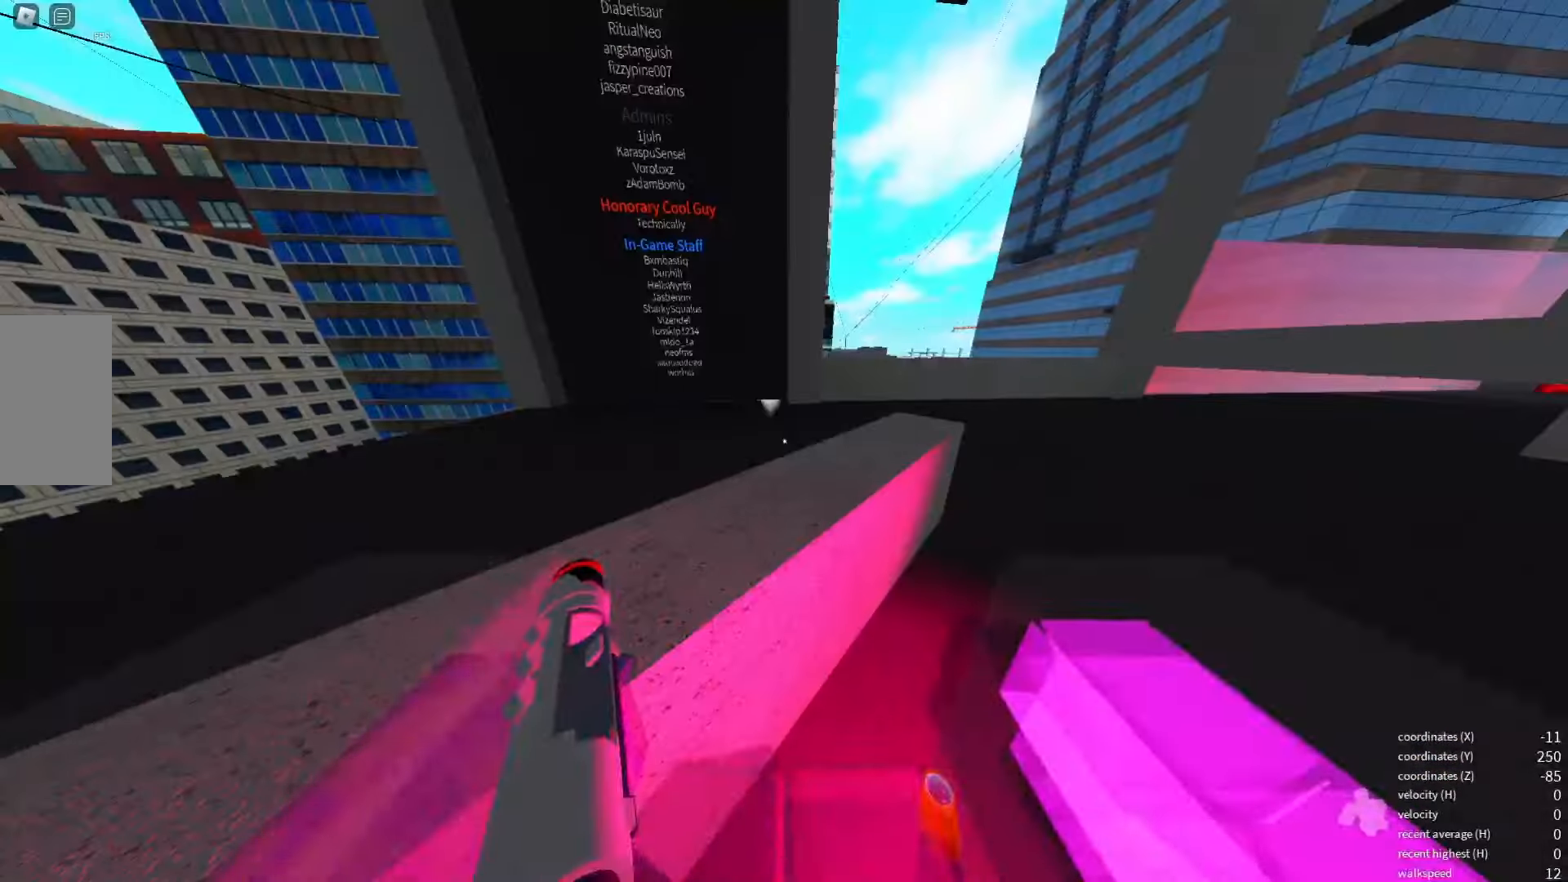
{"keys": [], "events": []}
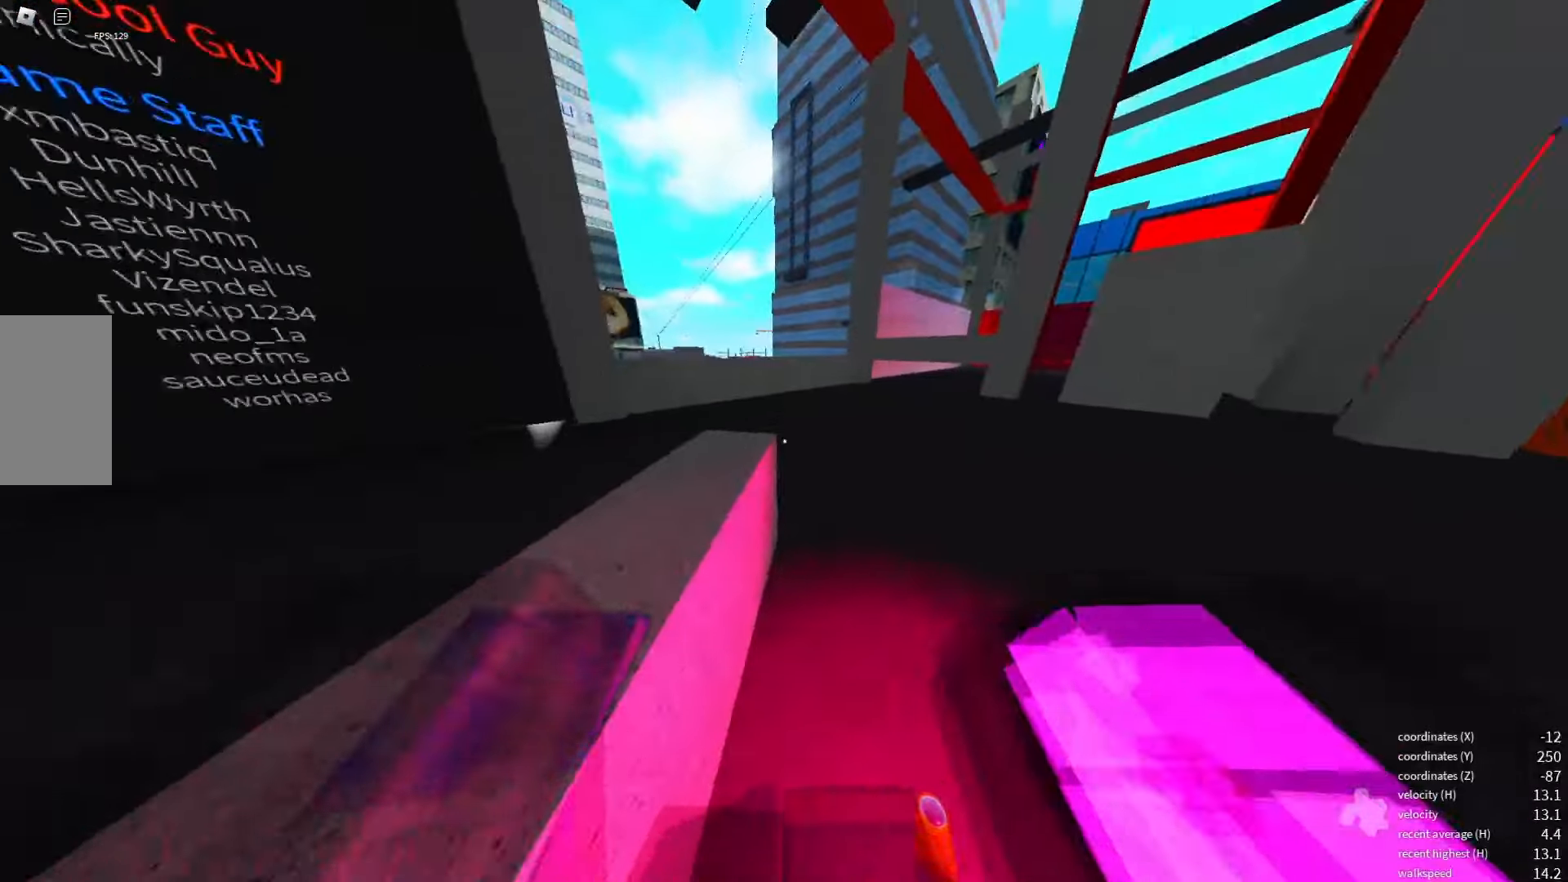
{"keys": [], "events": []}
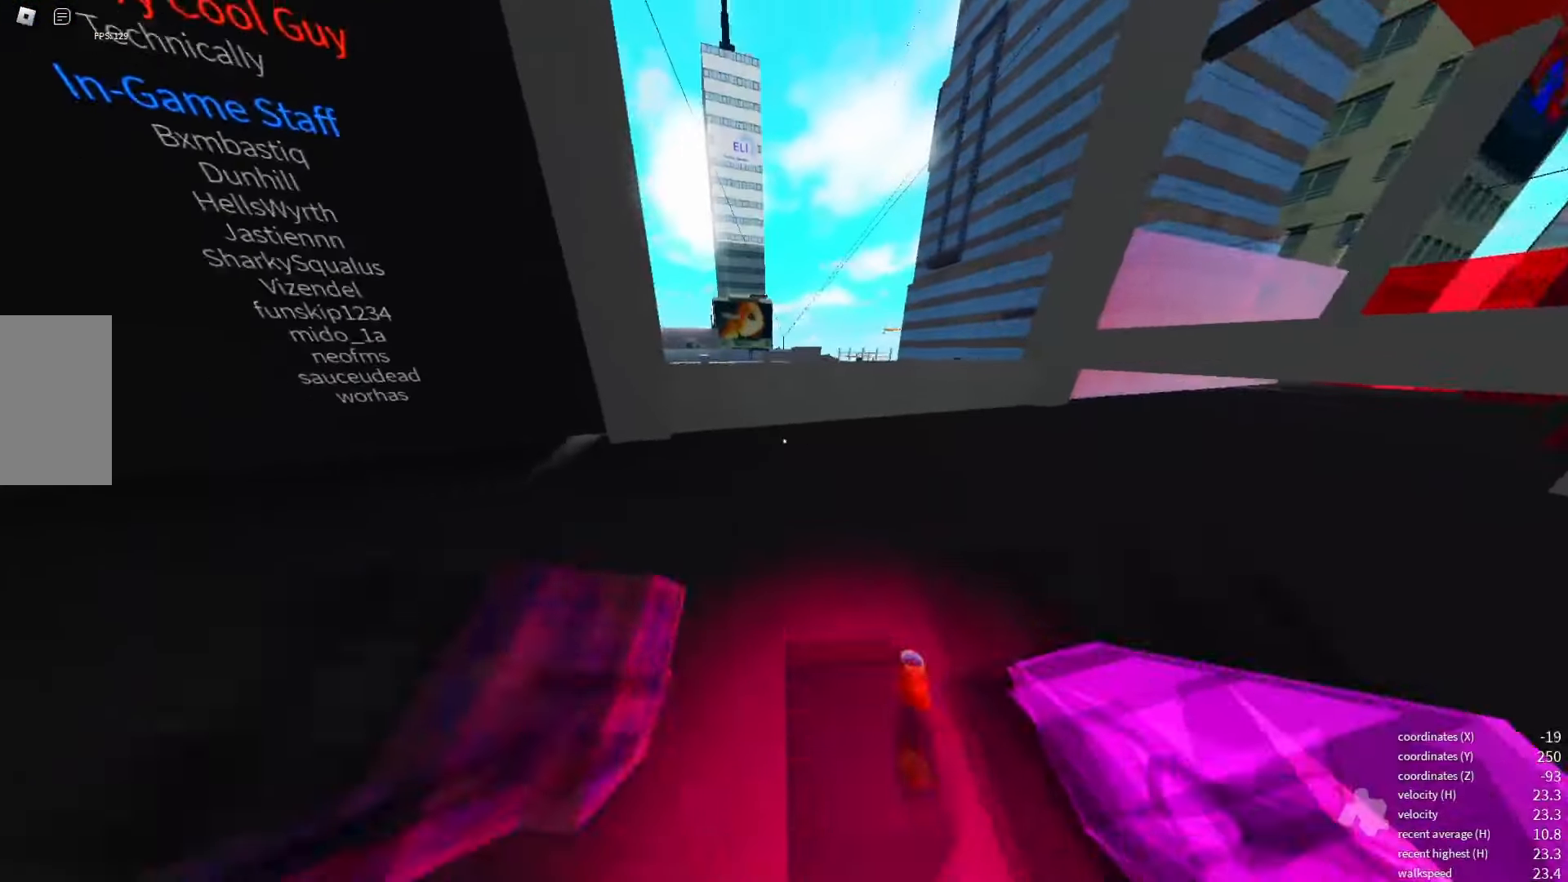
{"keys": ["space"], "events": [[484, "space", "down"]]}
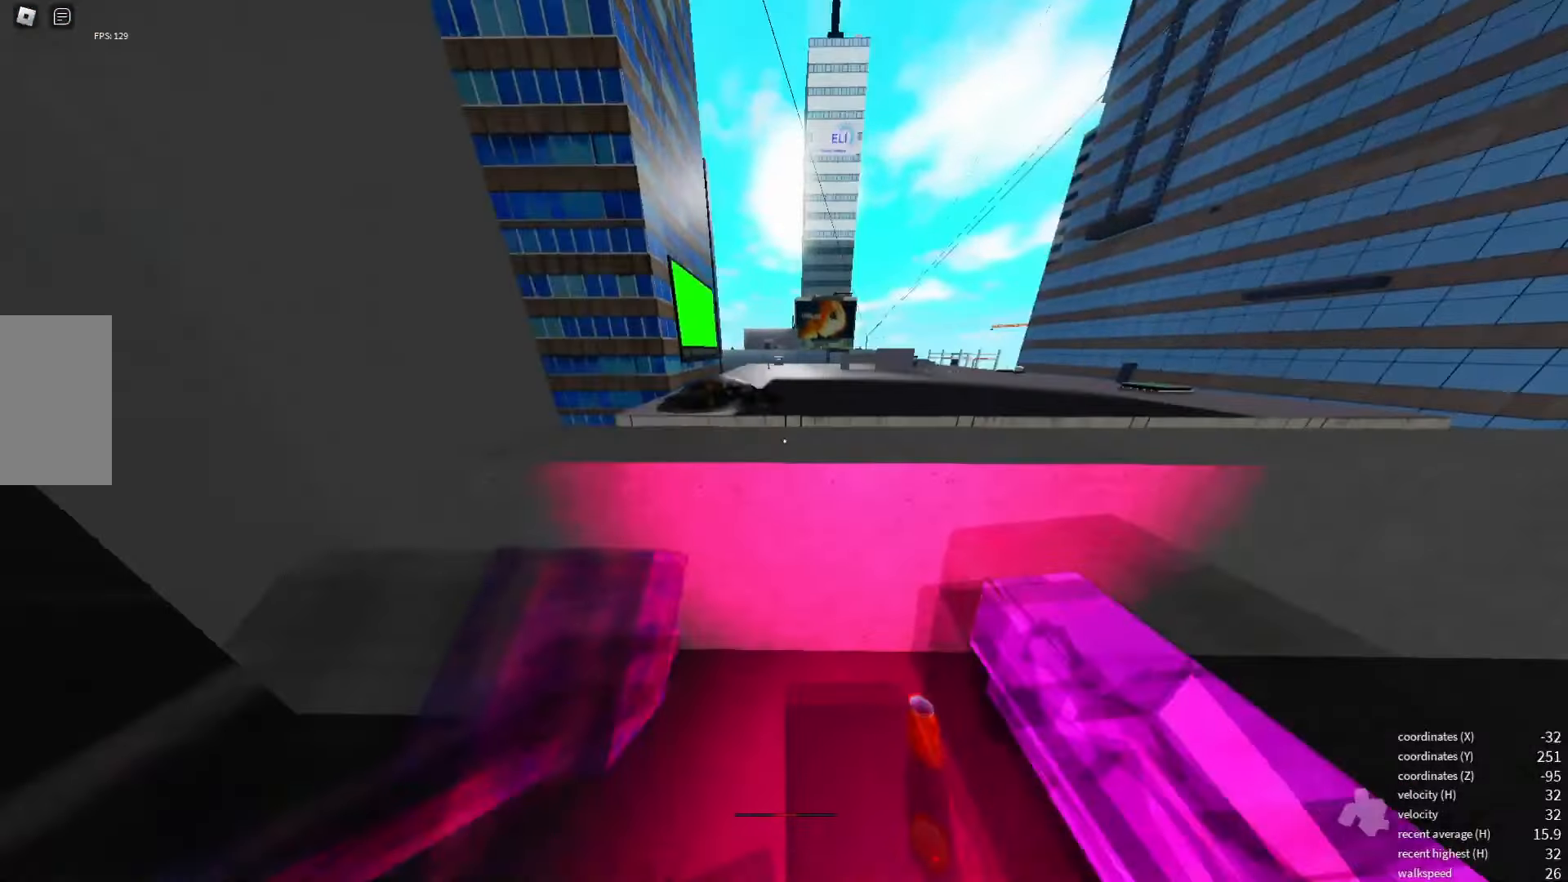
{"keys": [], "events": [[67, "space", "up"], [134, "space", "down"], [200, "space", "up"]]}
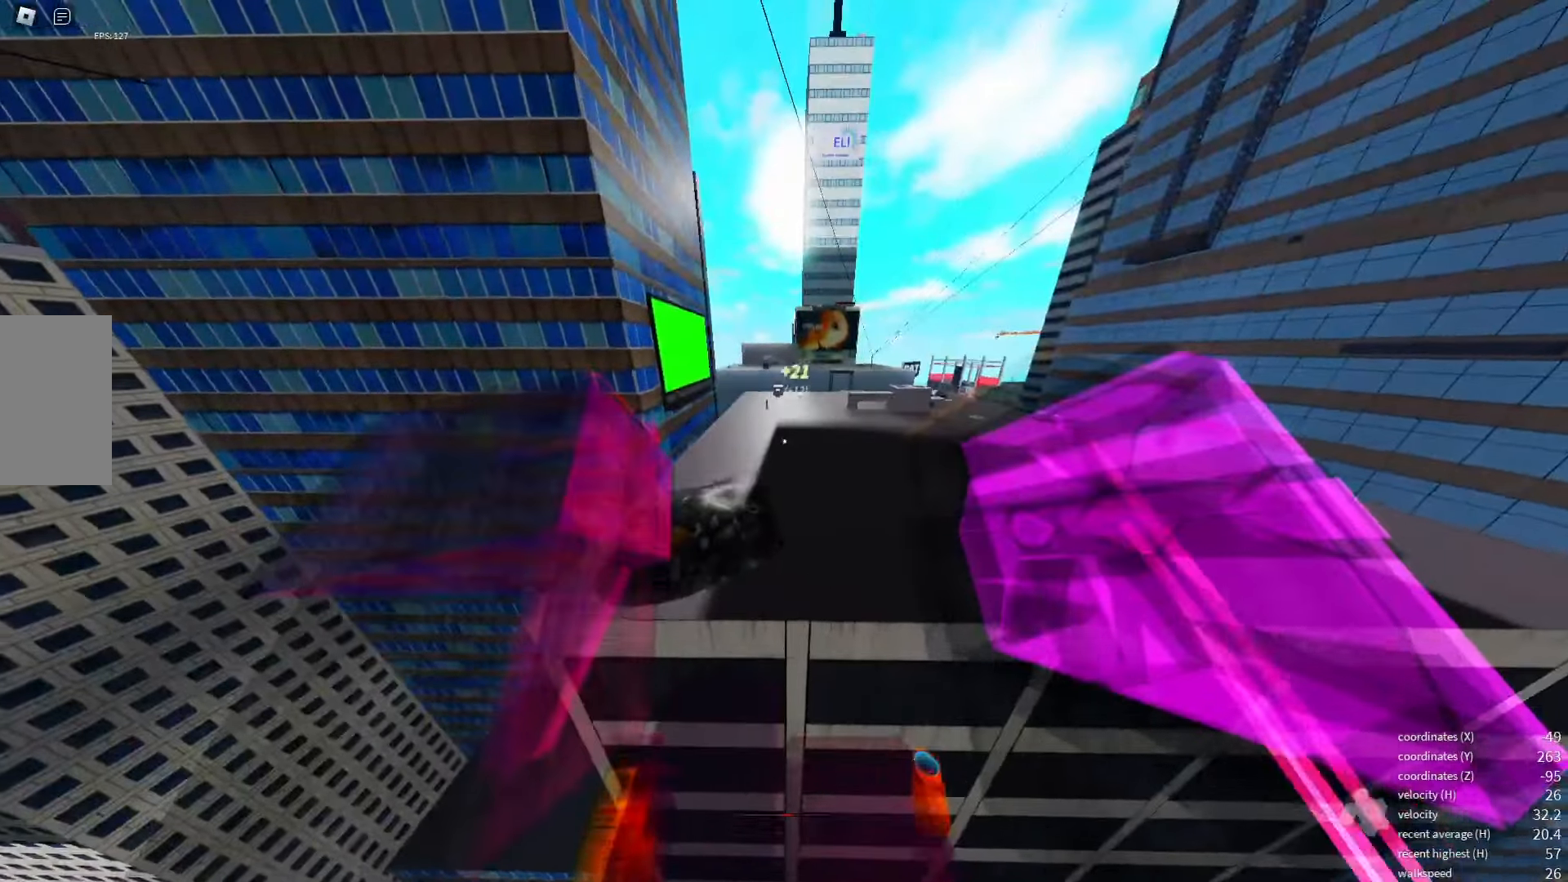
{"keys": [], "events": []}
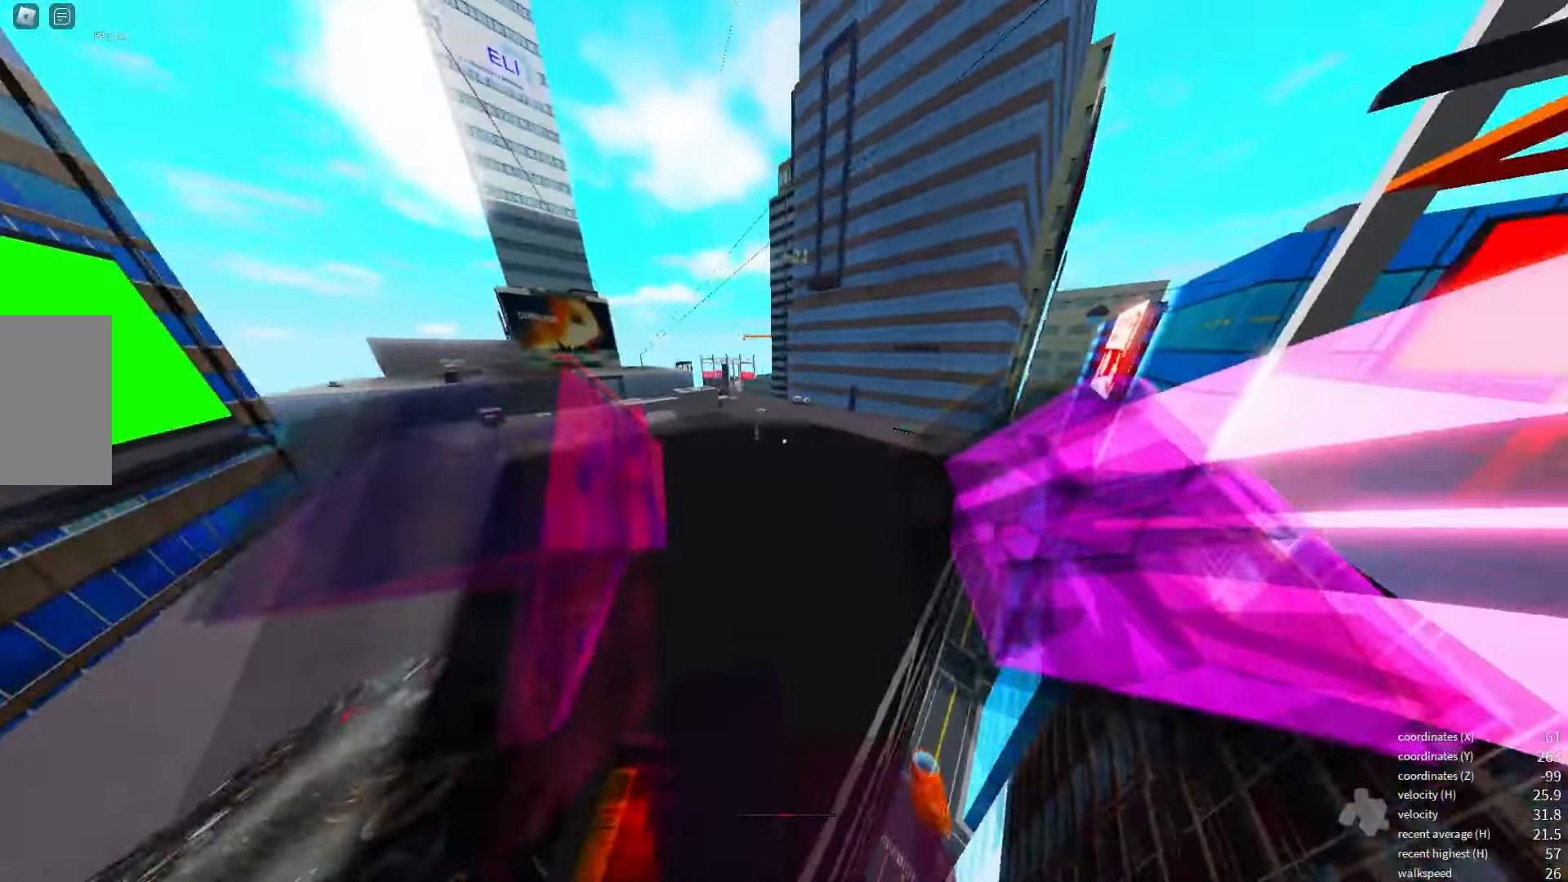
{"keys": ["shift_l"], "events": [[367, "shift_l", "down"]]}
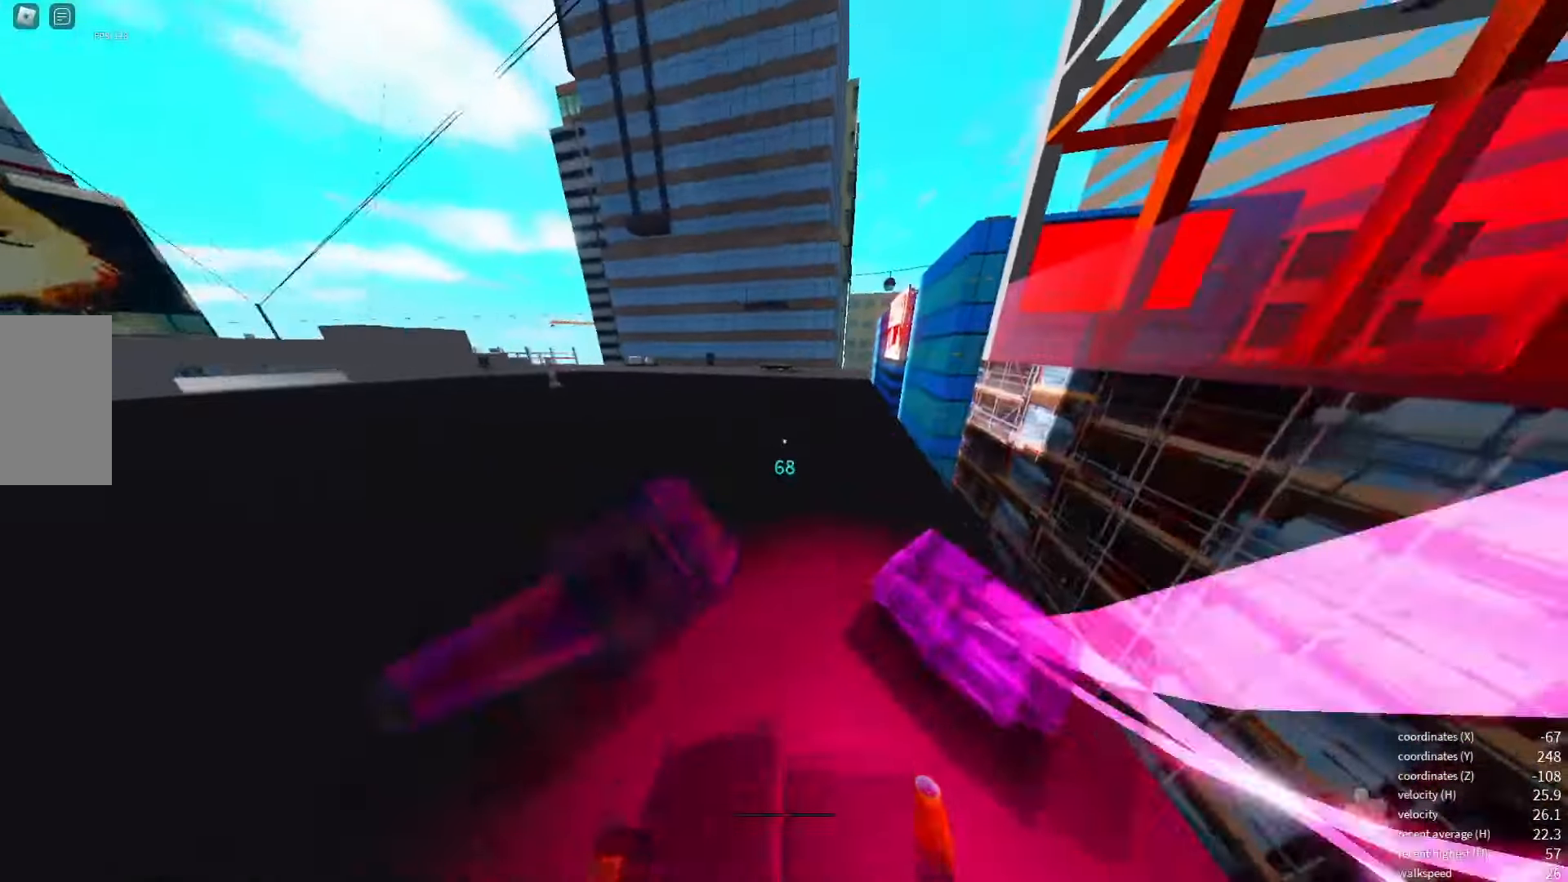
{"keys": [], "events": [[34, "shift_l", "up"], [334, "x", "down"], [434, "x", "up"]]}
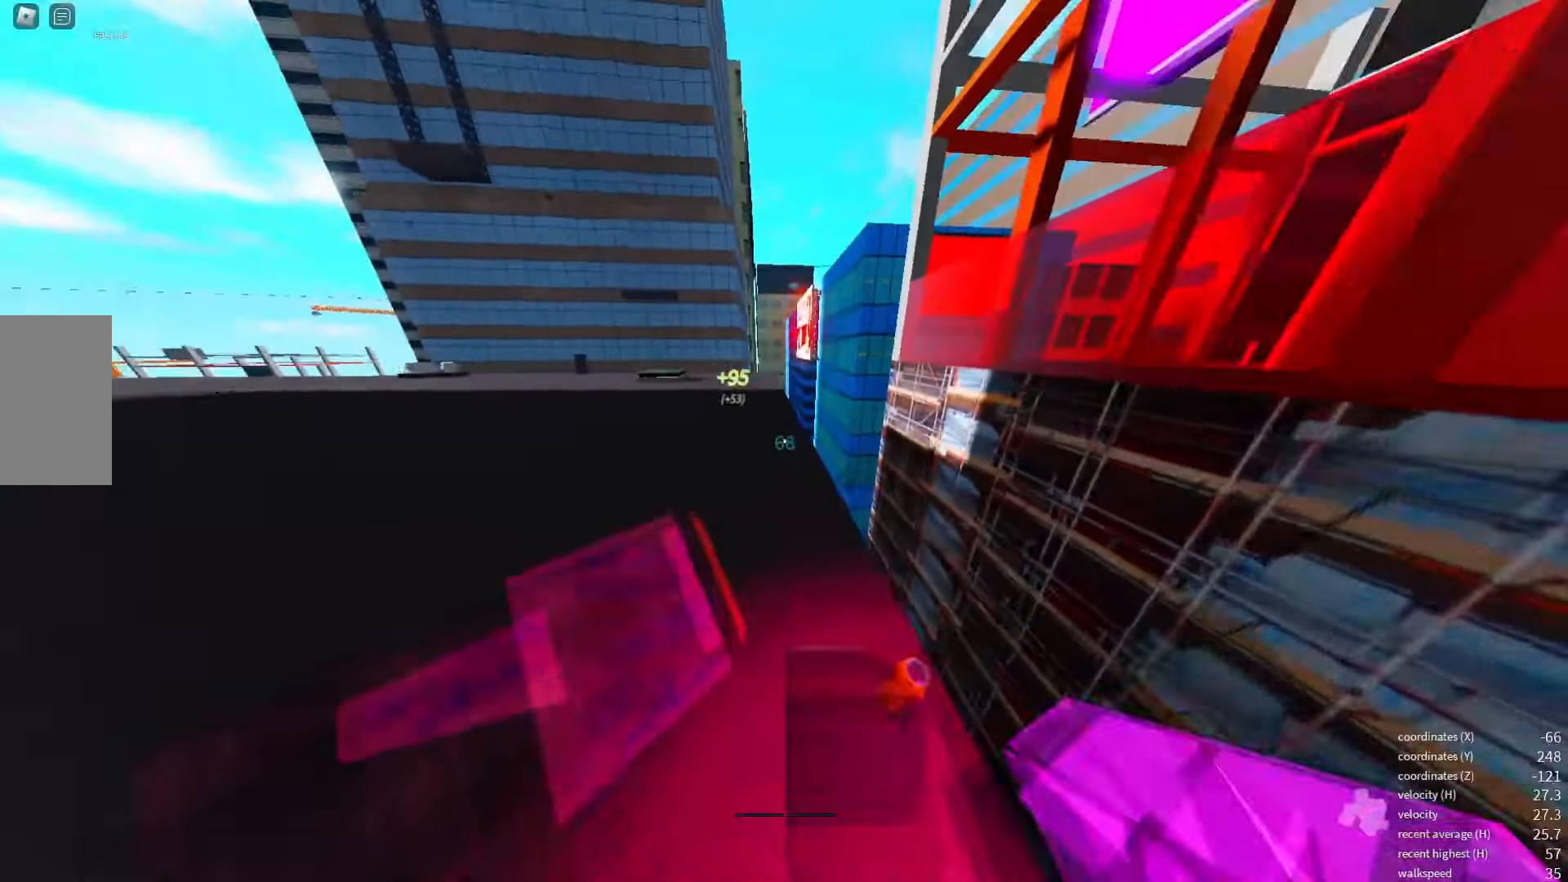
{"keys": [], "events": []}
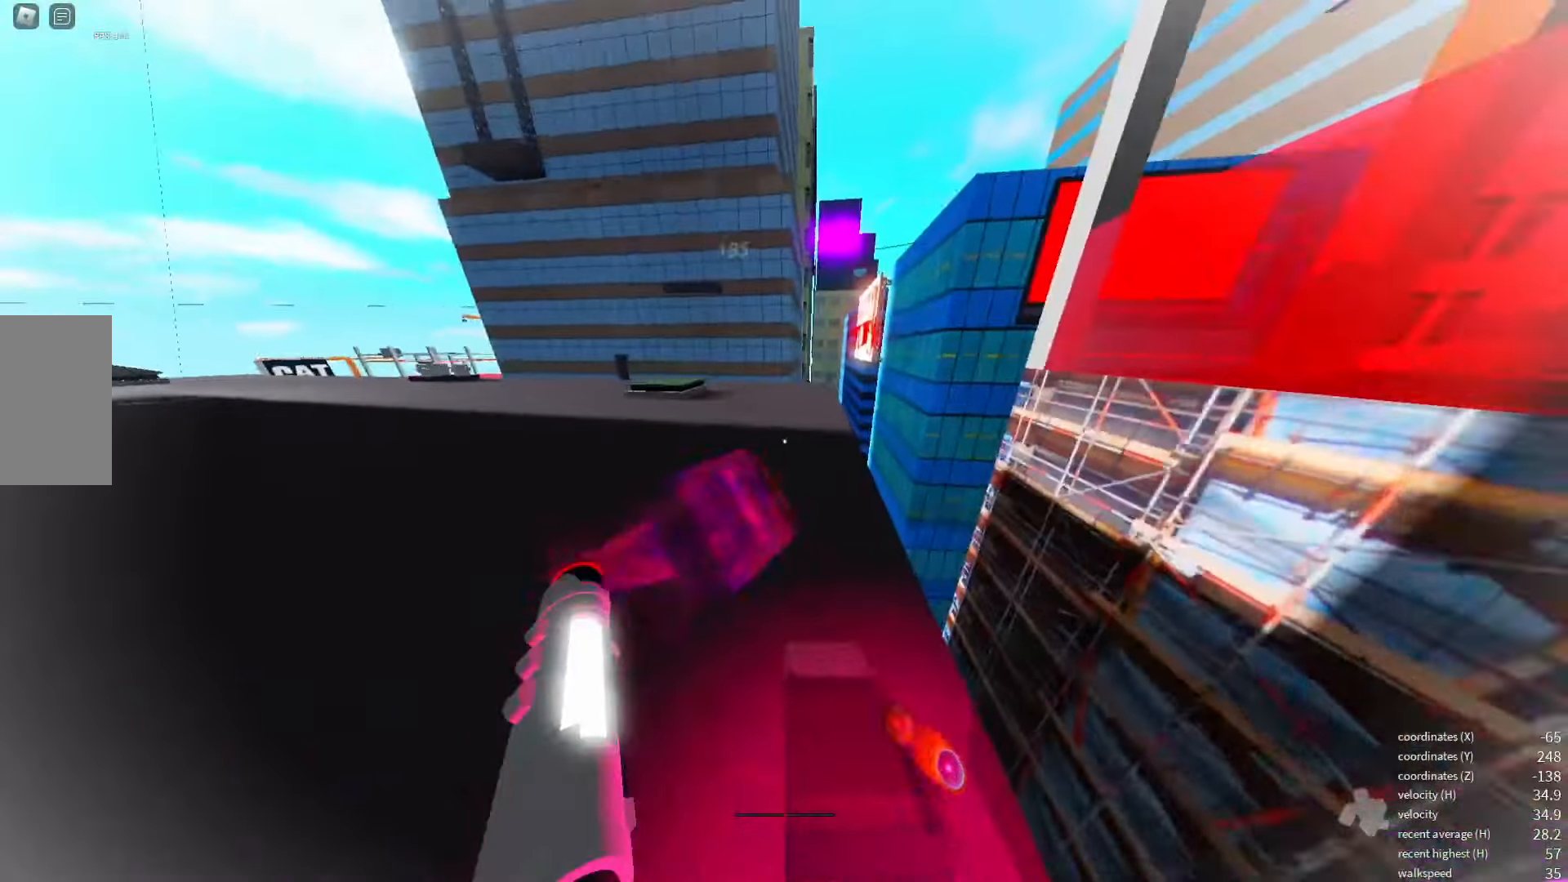
{"keys": [], "events": []}
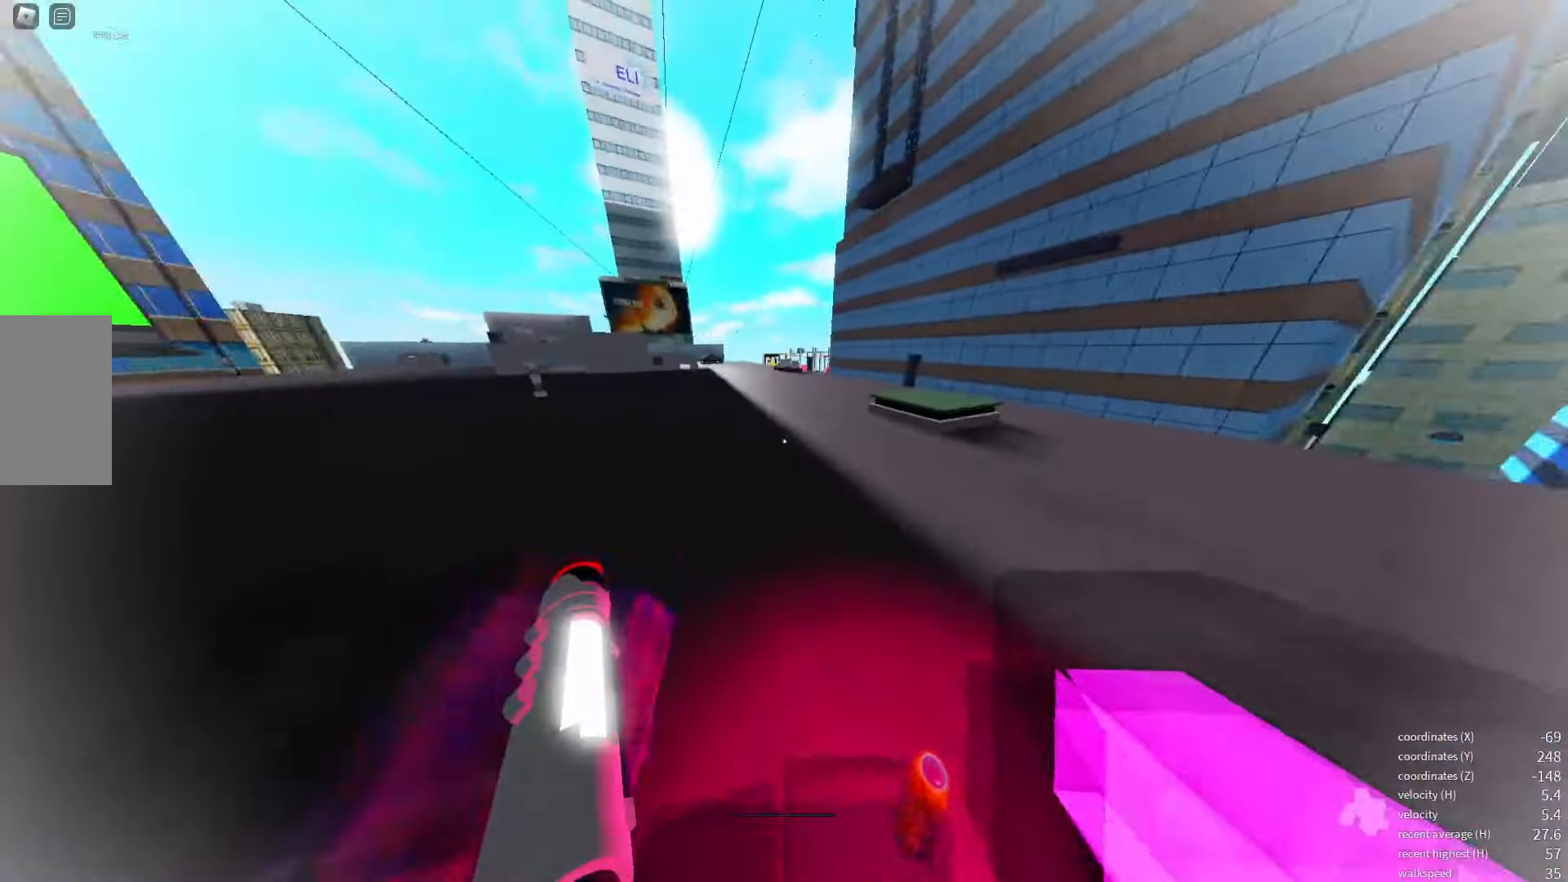
{"keys": [], "events": []}
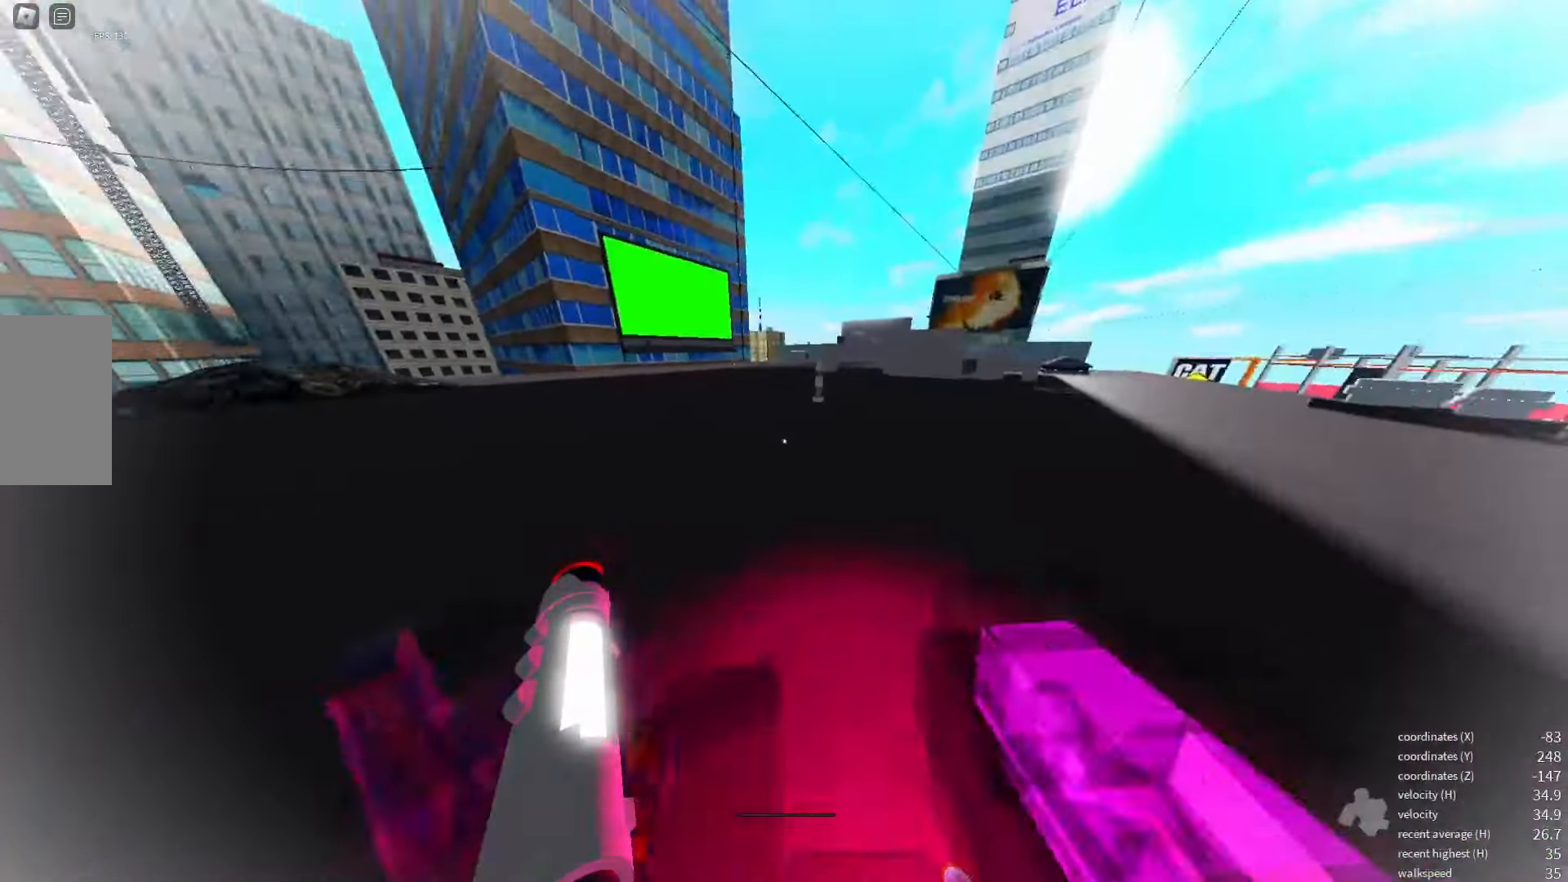
{"keys": [], "events": []}
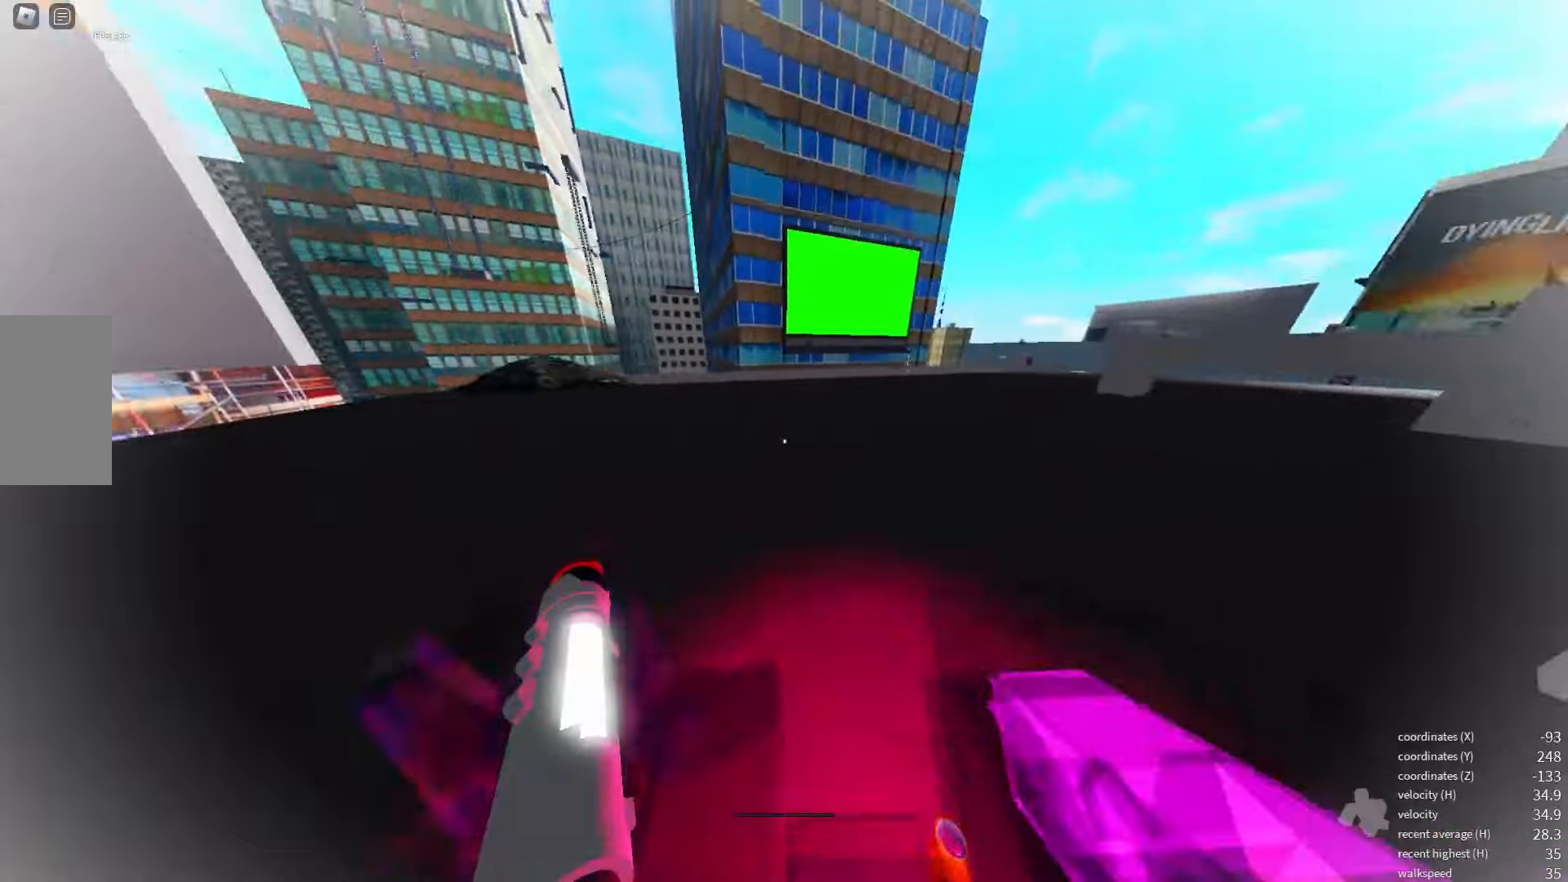
{"keys": [], "events": []}
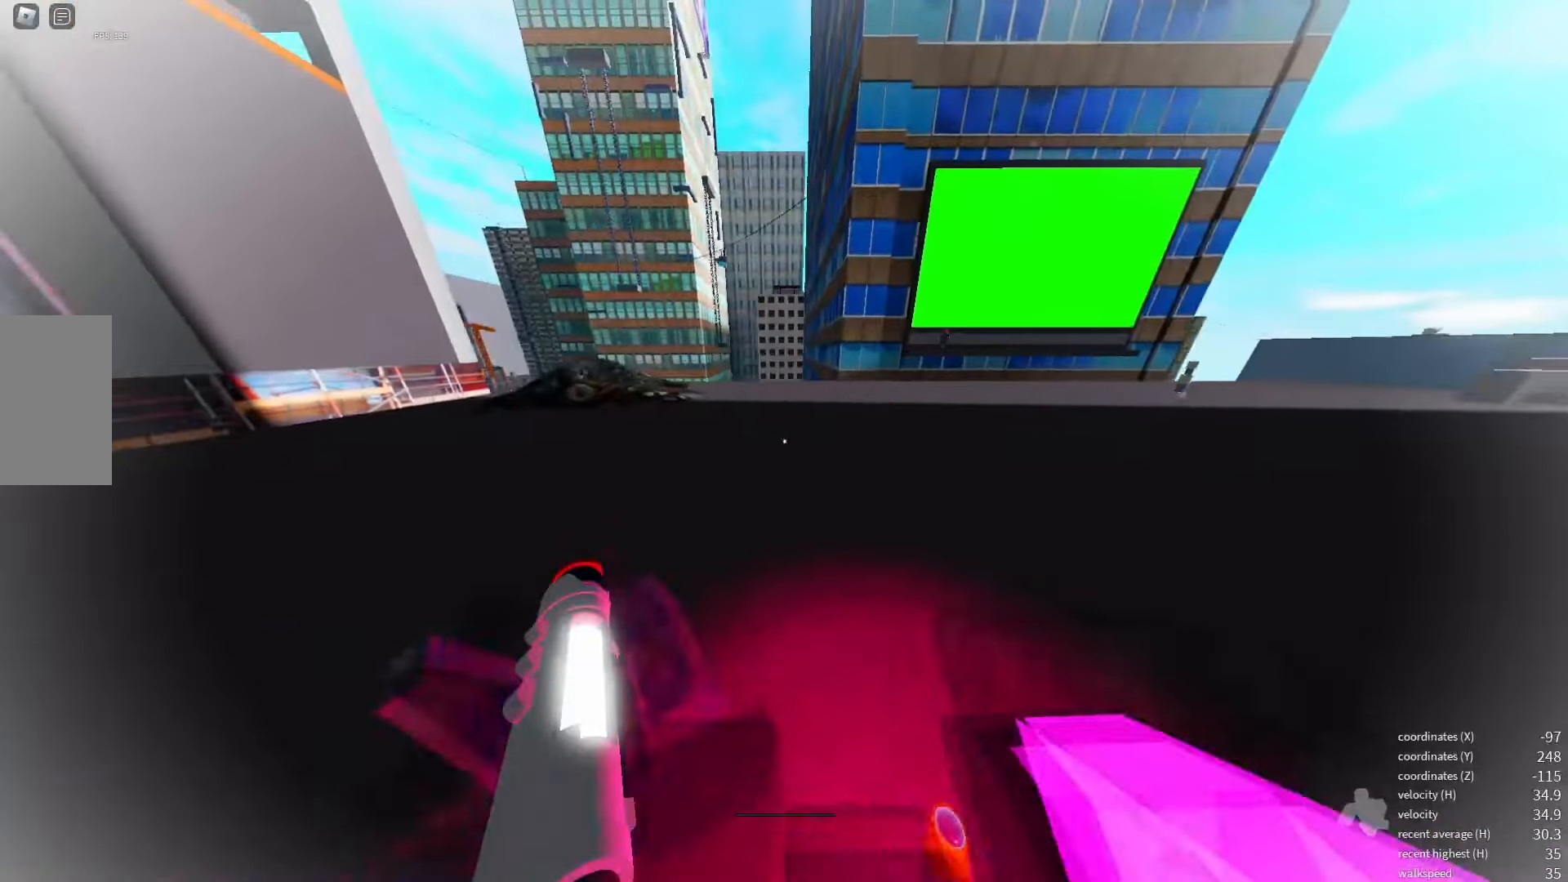
{"keys": [], "events": []}
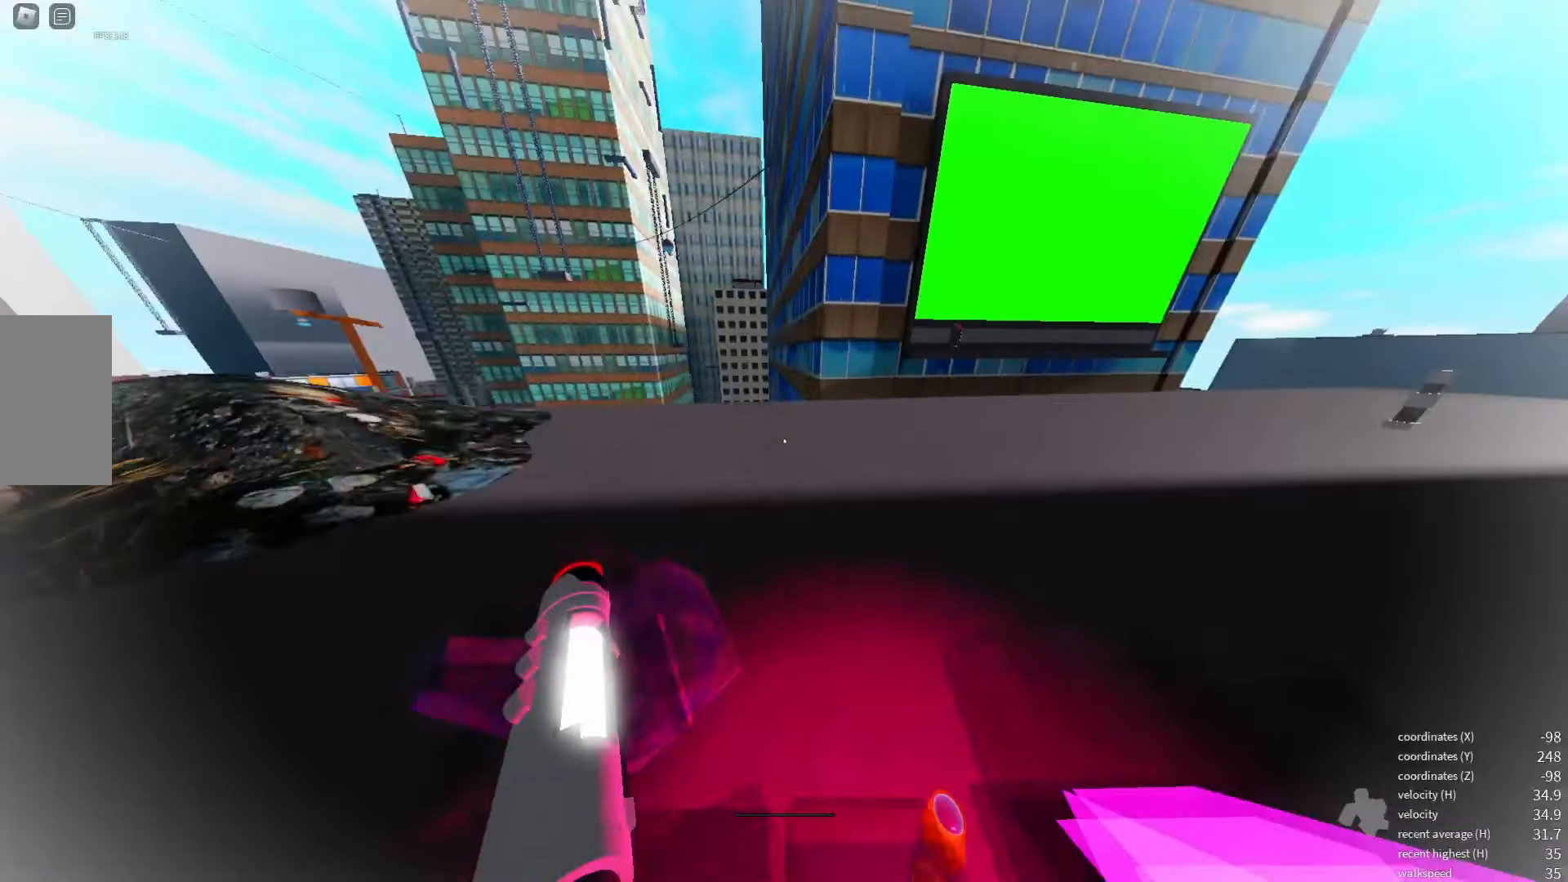
{"keys": [], "events": []}
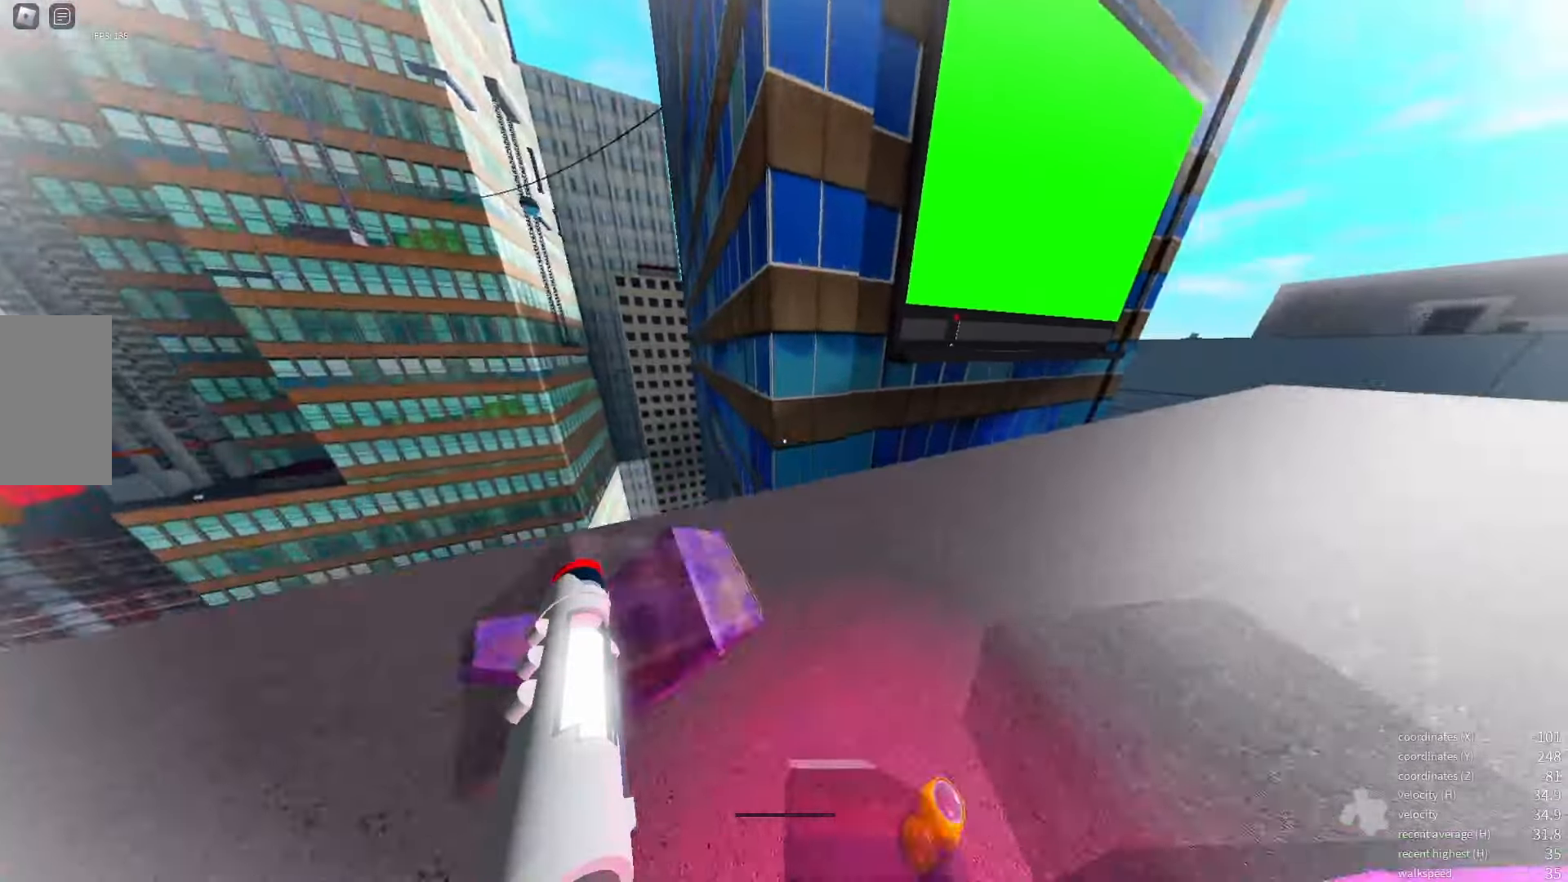
{"keys": [], "events": [[266, "space", "down"], [333, "space", "up"]]}
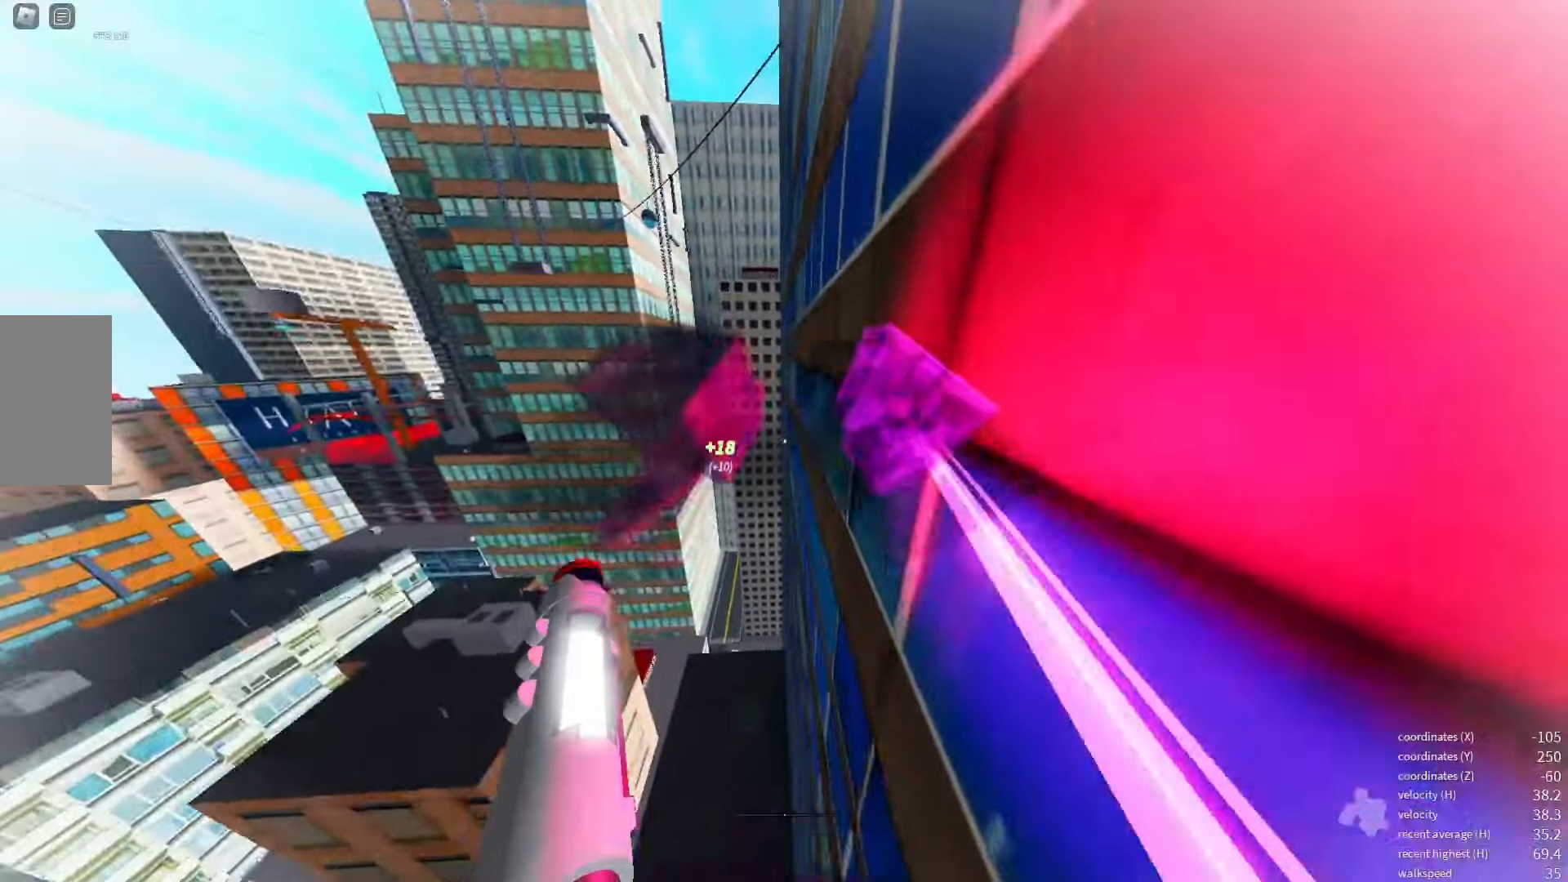
{"keys": ["q"], "events": [[500, "q", "down"]]}
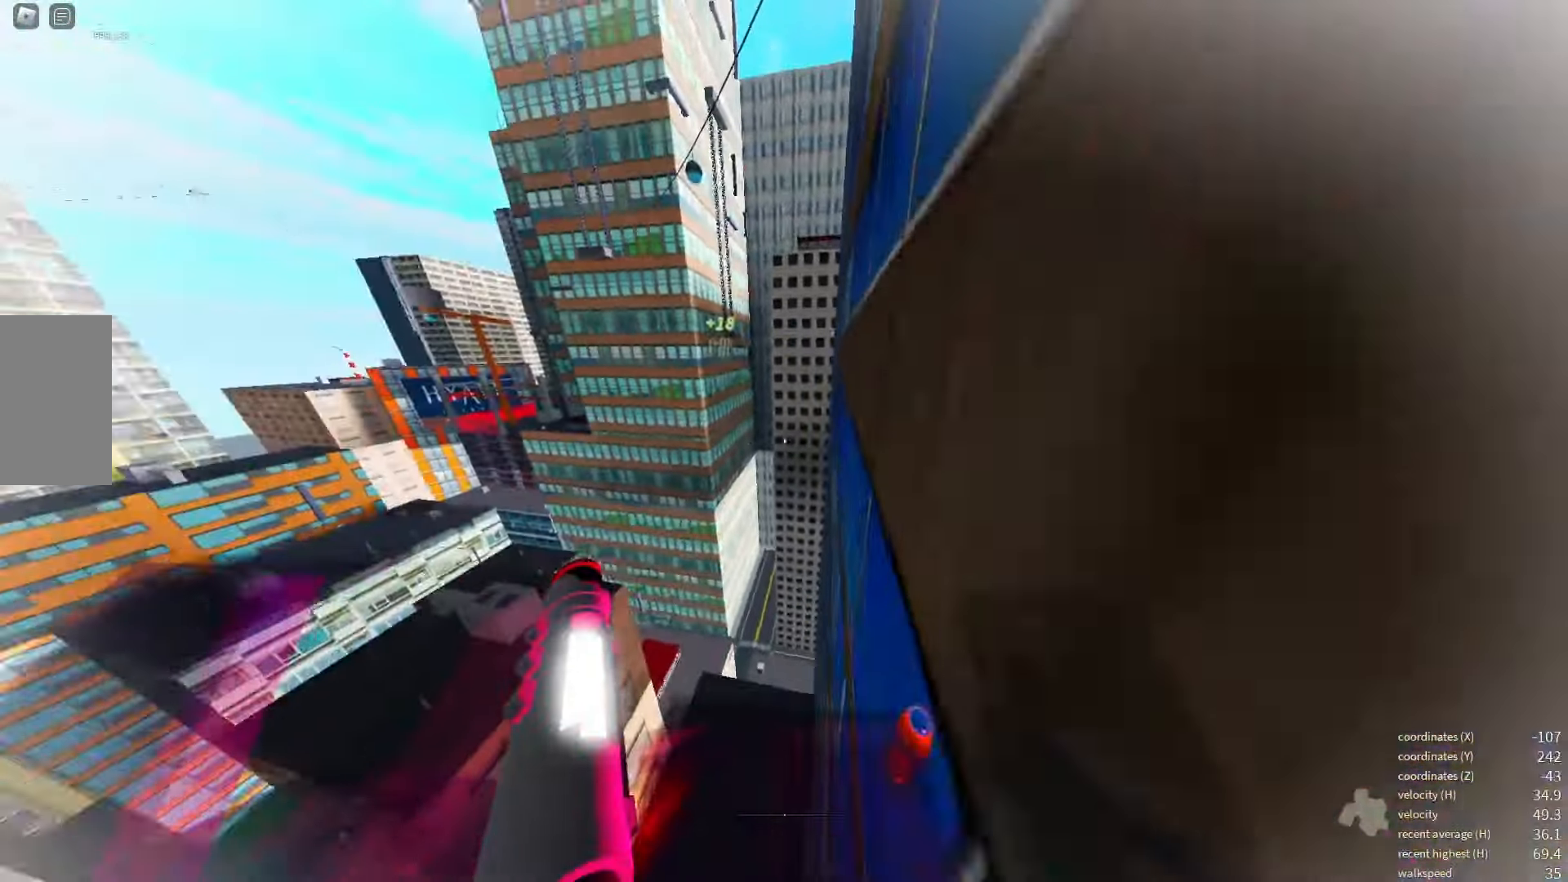
{"keys": [], "events": [[50, "space", "down"], [116, "space", "up"], [133, "q", "up"]]}
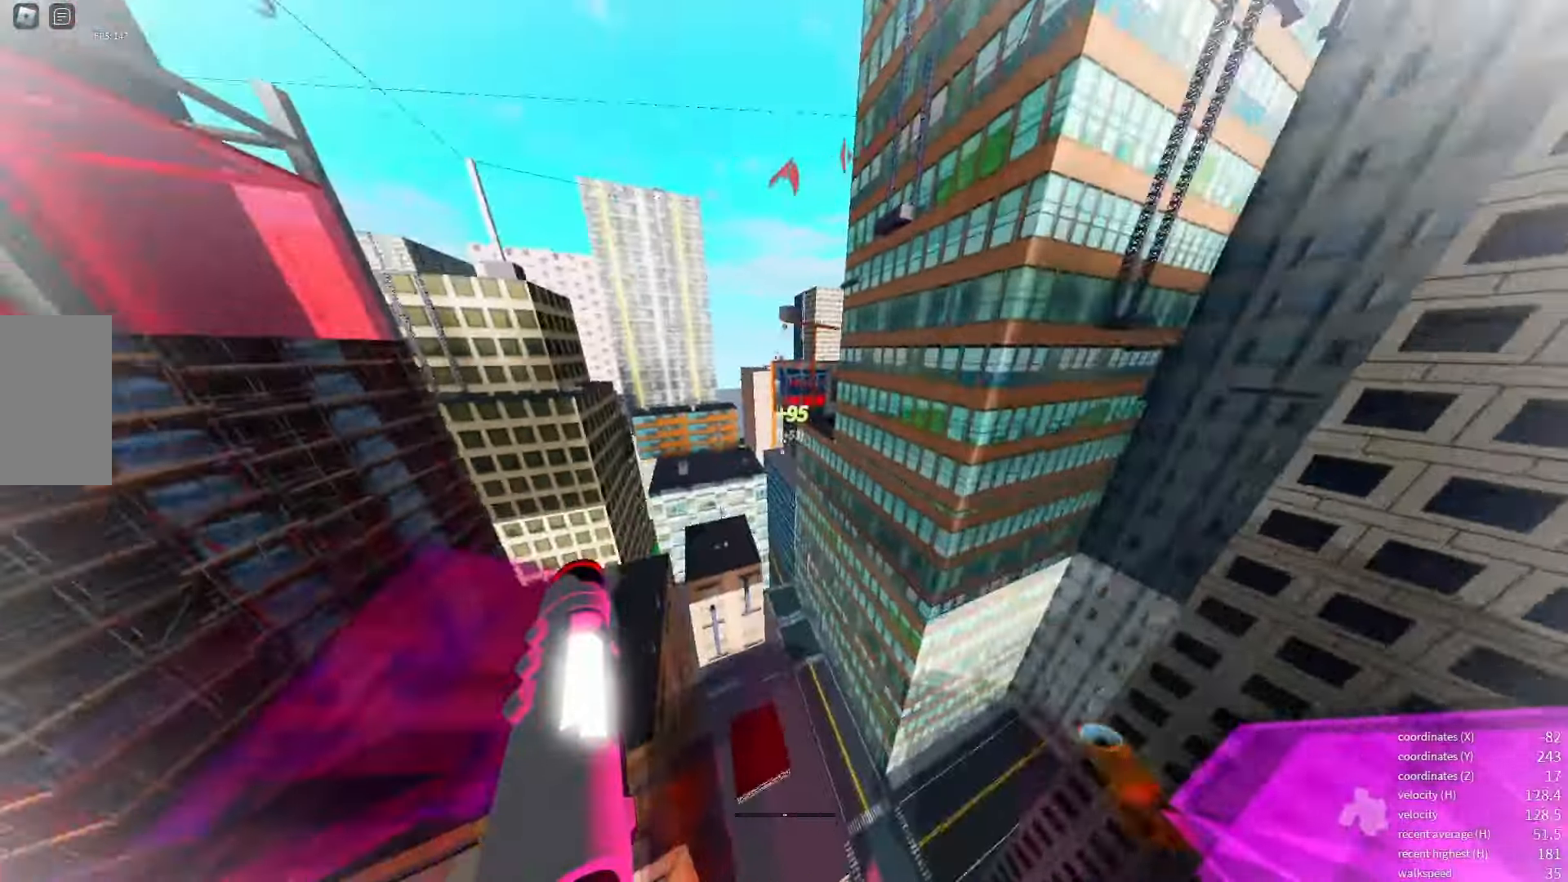
{"keys": [], "events": []}
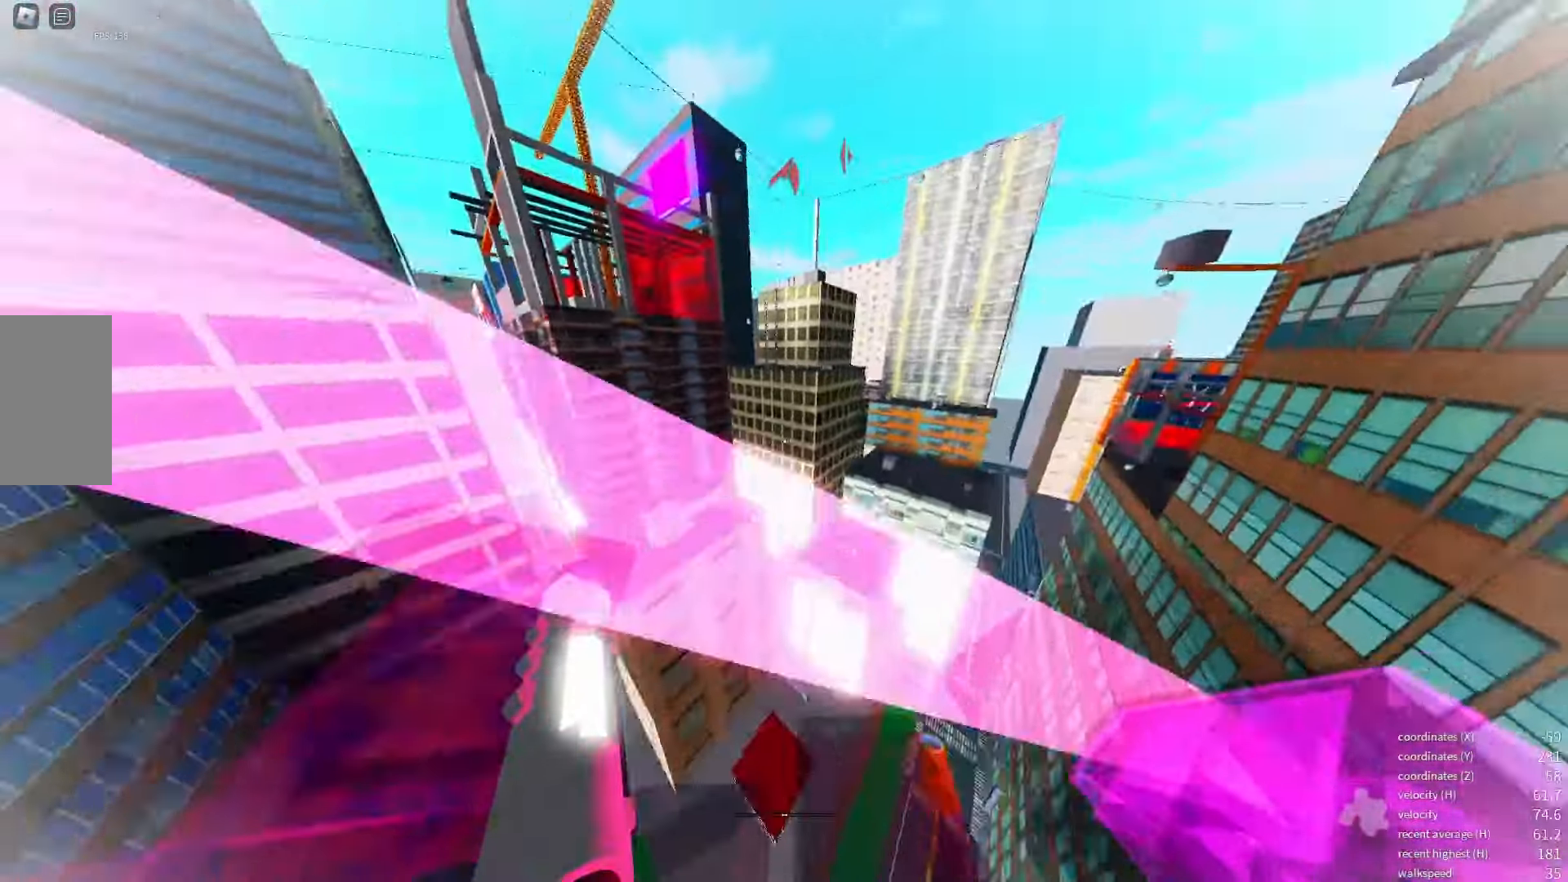
{"keys": [], "events": []}